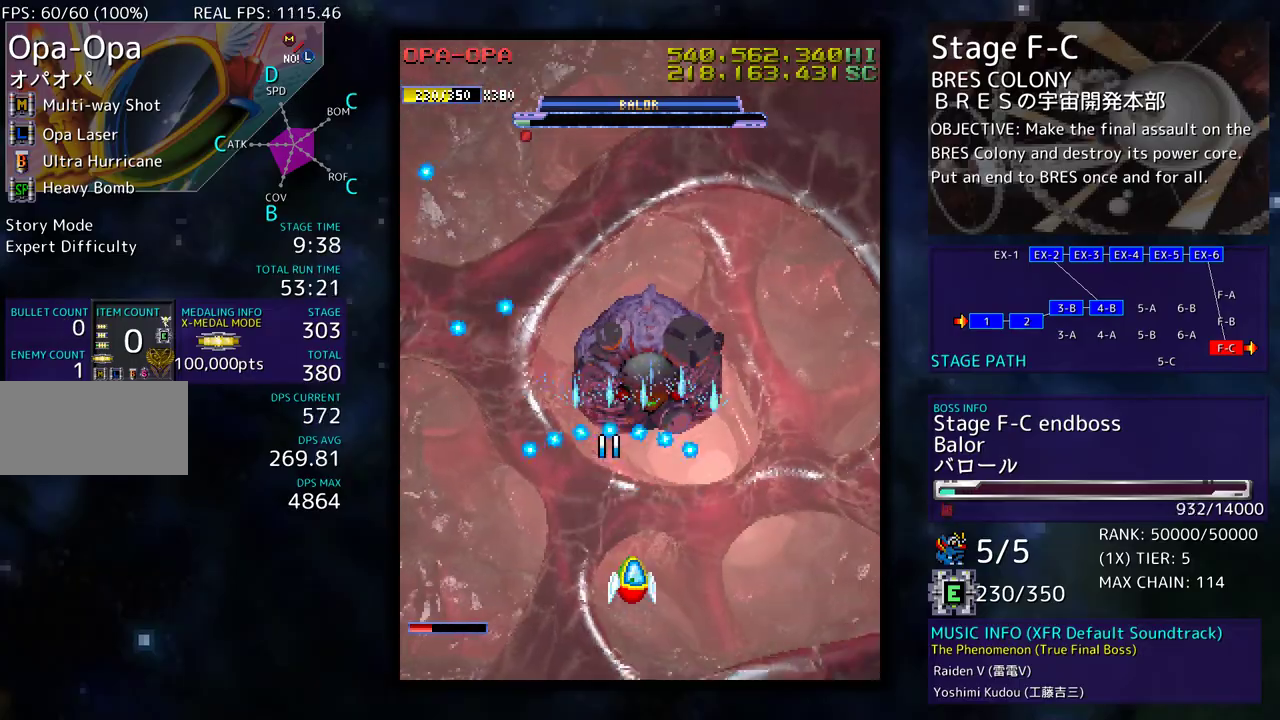
Gameplay with a controller; each line is a JSON object with the inputs held at the frame after it. "events" lists button and stick changes between this image and that frame as [ms after this image, input, new state], when the widget could be followed in between. Not read: L3 R3 other_buttons.
{"buttons": [], "events": [[67, "DPAD_DOWN", "down"], [200, "DPAD_DOWN", "up"], [300, "DPAD_DOWN", "down"], [367, "DPAD_DOWN", "up"]]}
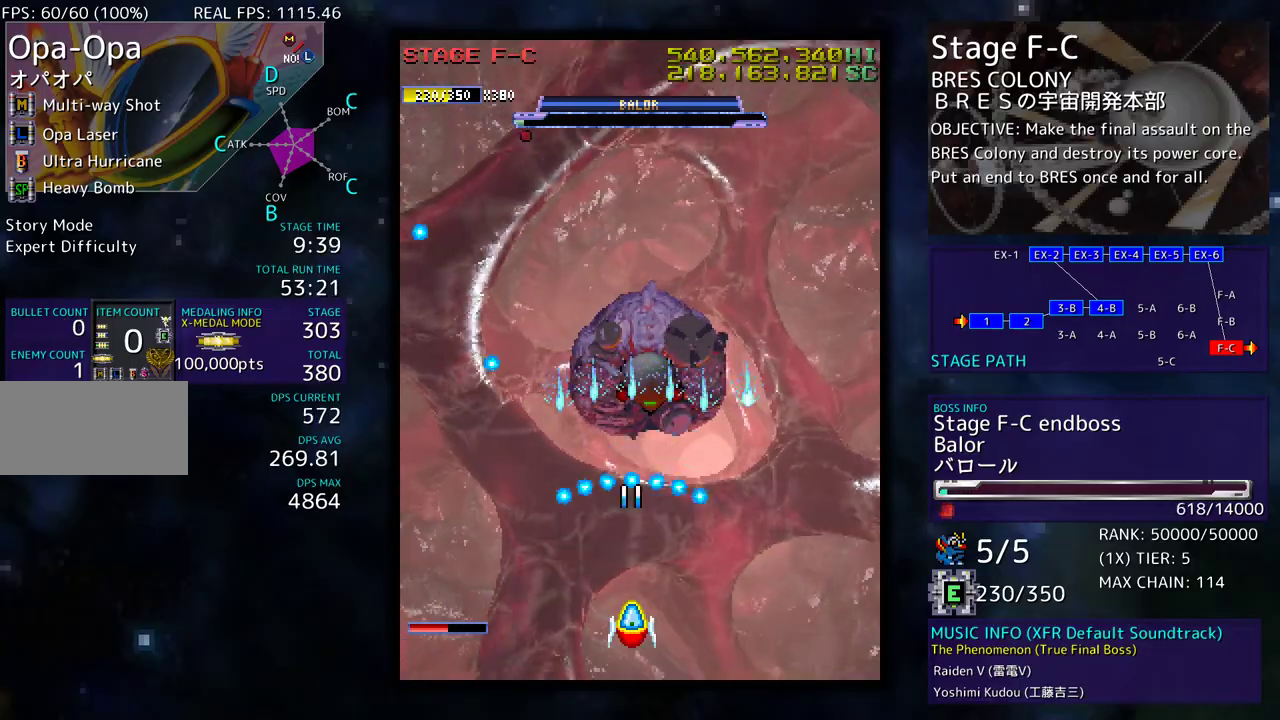
{"buttons": ["DPAD_LEFT"], "events": [[483, "DPAD_LEFT", "down"]]}
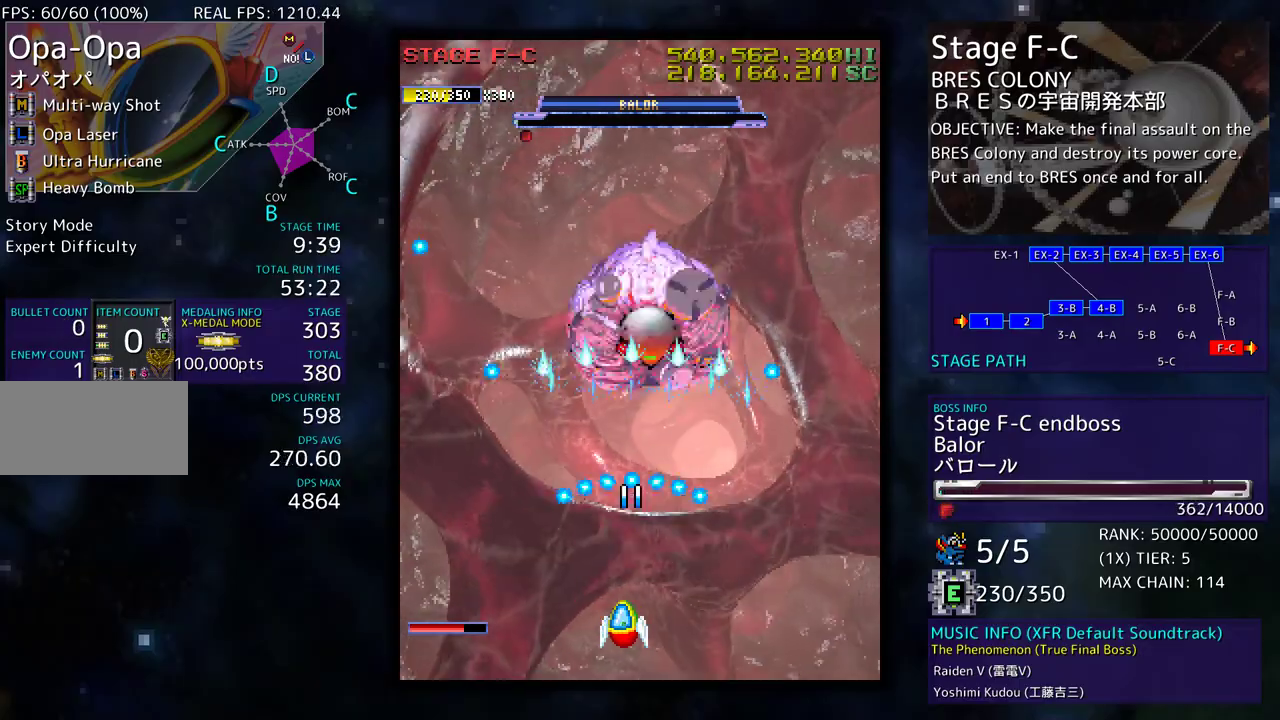
{"buttons": [], "events": [[100, "DPAD_LEFT", "up"], [150, "DPAD_LEFT", "down"], [417, "DPAD_UP", "down"], [450, "DPAD_LEFT", "up"], [450, "DPAD_UP", "up"]]}
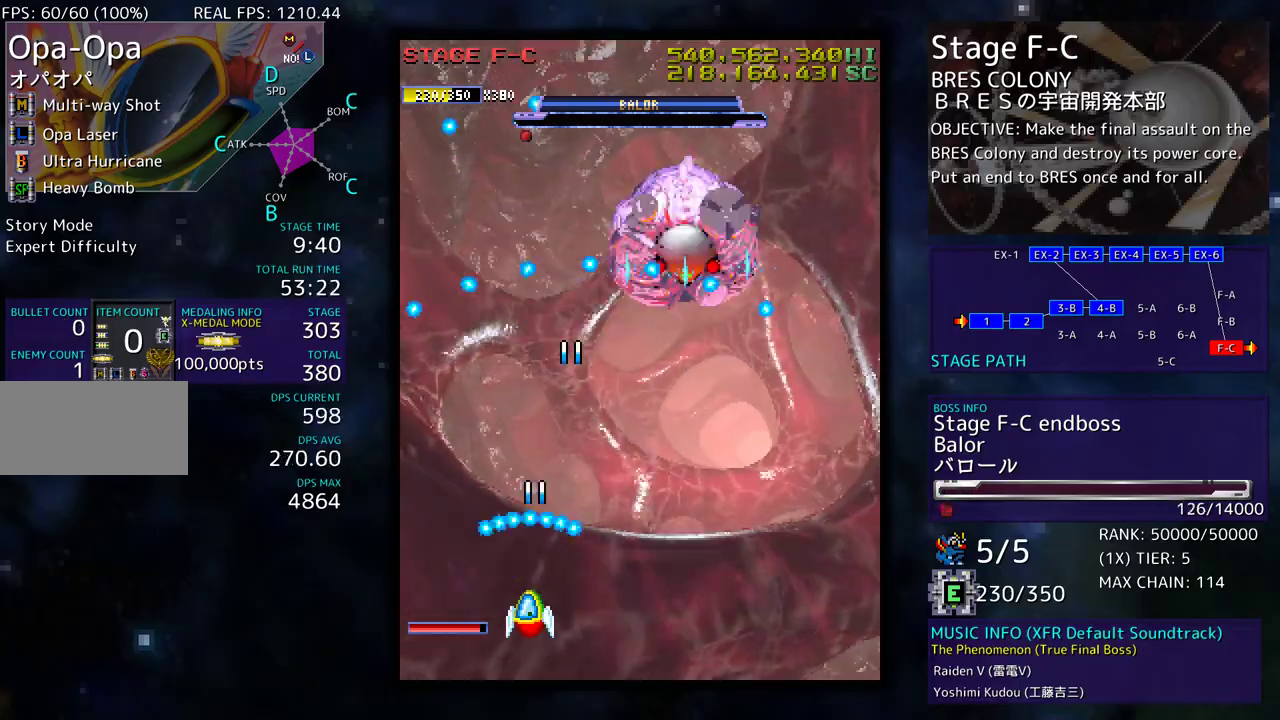
{"buttons": ["DPAD_LEFT"], "events": [[283, "DPAD_LEFT", "down"]]}
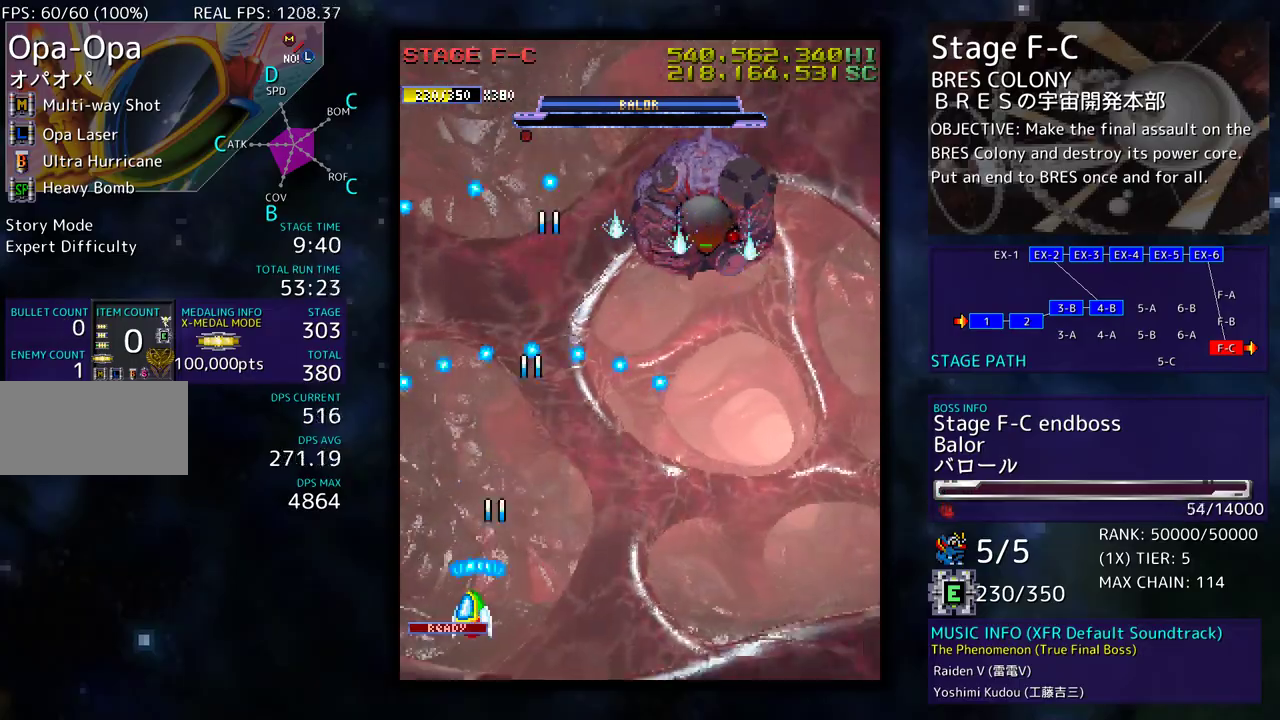
{"buttons": ["DPAD_DOWN", "DPAD_RIGHT"], "events": [[67, "DPAD_LEFT", "up"], [83, "DPAD_UP", "down"], [350, "DPAD_RIGHT", "down"], [367, "DPAD_UP", "up"], [383, "DPAD_DOWN", "down"]]}
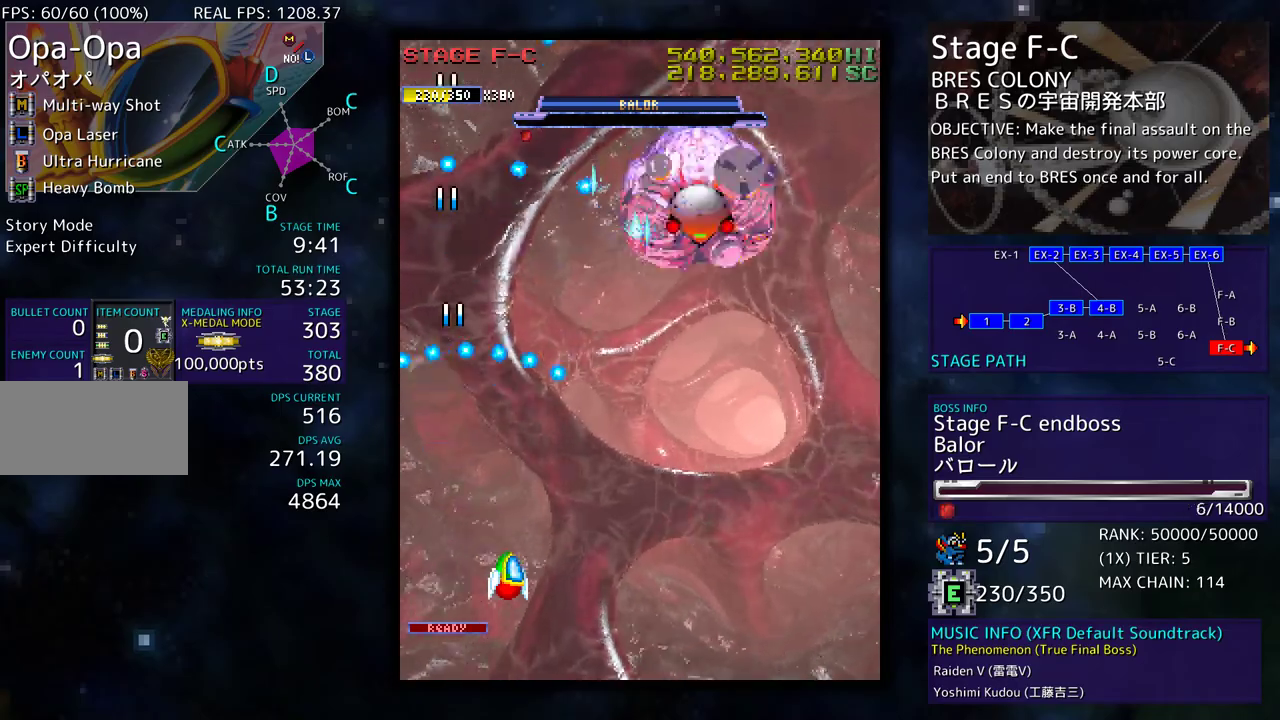
{"buttons": ["DPAD_RIGHT"], "events": [[483, "DPAD_DOWN", "up"]]}
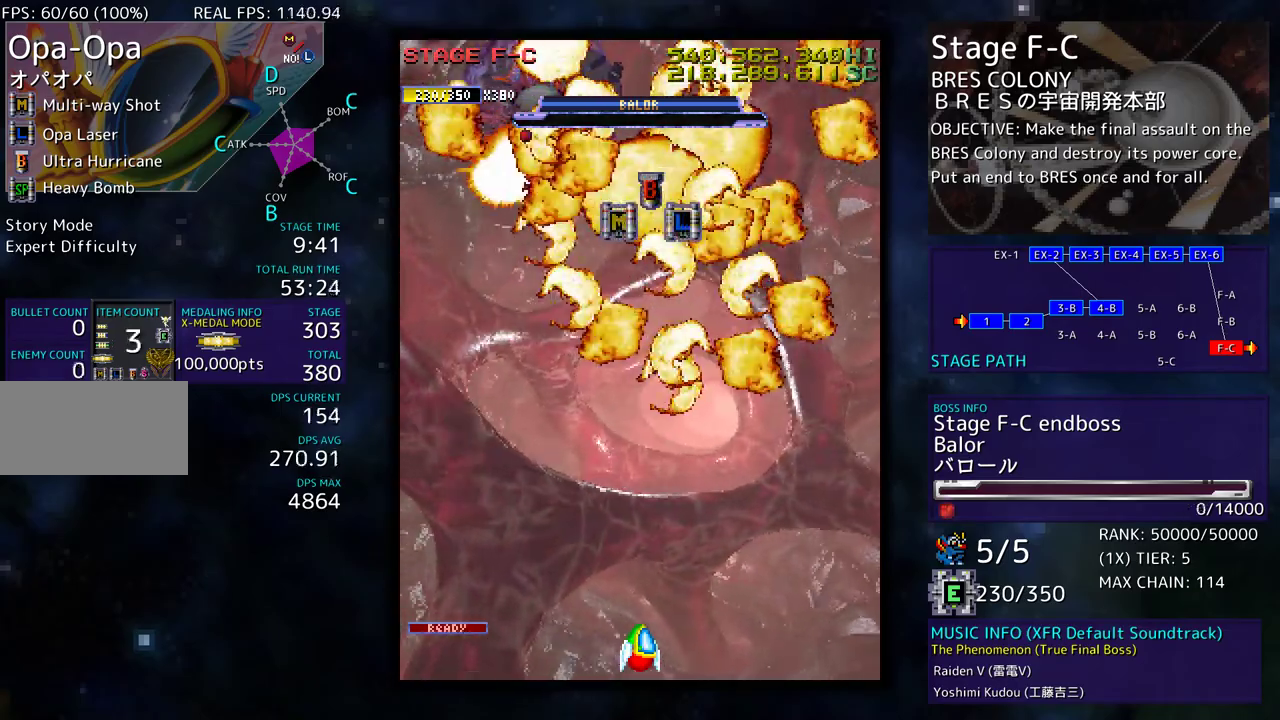
{"buttons": ["DPAD_UP"], "events": [[33, "DPAD_RIGHT", "up"], [33, "DPAD_UP", "down"]]}
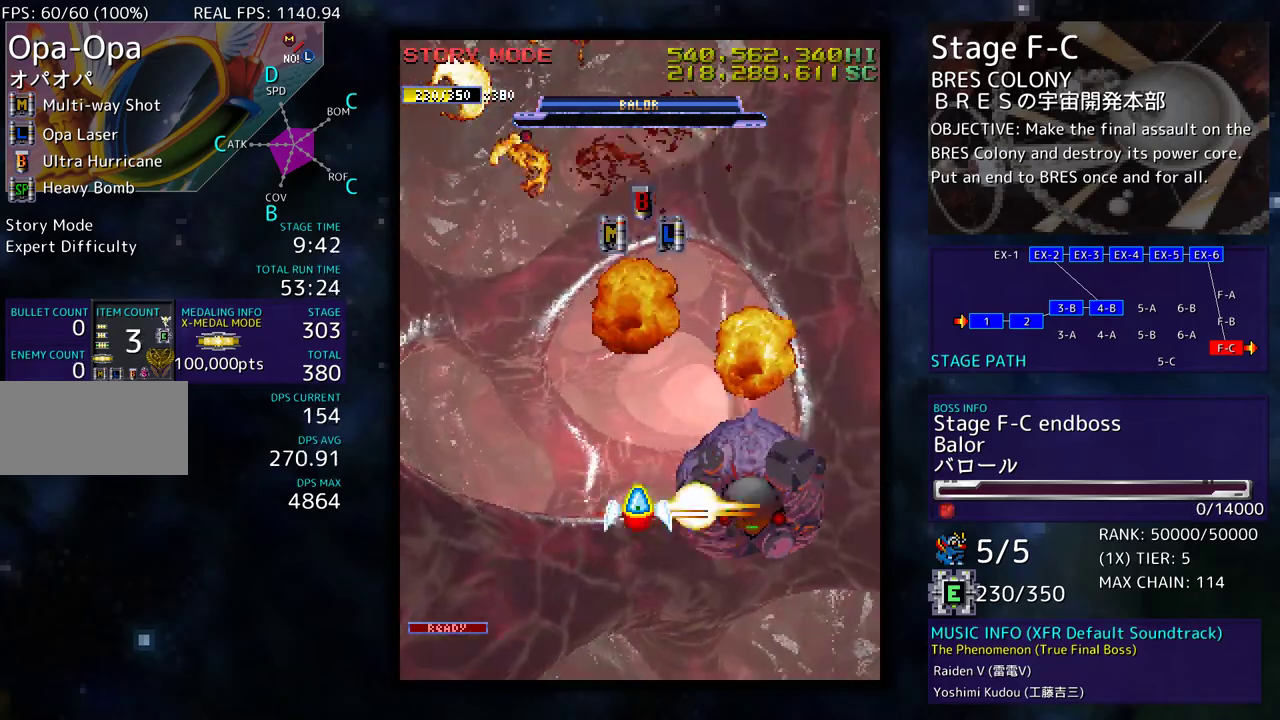
{"buttons": ["DPAD_UP", "DPAD_RIGHT"], "events": [[17, "DPAD_LEFT", "down"], [133, "DPAD_UP", "up"], [200, "DPAD_DOWN", "down"], [217, "DPAD_LEFT", "up"], [267, "DPAD_RIGHT", "down"], [300, "DPAD_DOWN", "up"], [350, "DPAD_UP", "down"]]}
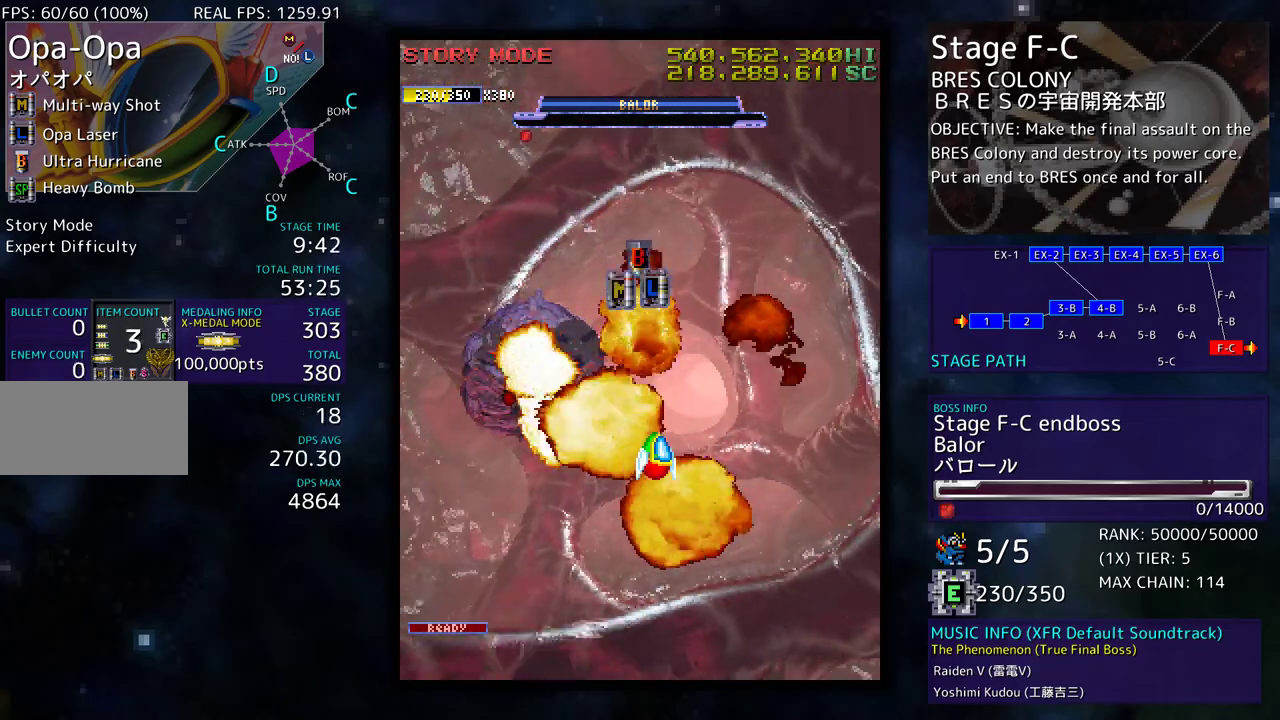
{"buttons": ["DPAD_DOWN"], "events": [[50, "DPAD_RIGHT", "up"], [133, "DPAD_LEFT", "down"], [233, "DPAD_LEFT", "up"], [283, "DPAD_UP", "up"], [500, "DPAD_DOWN", "down"]]}
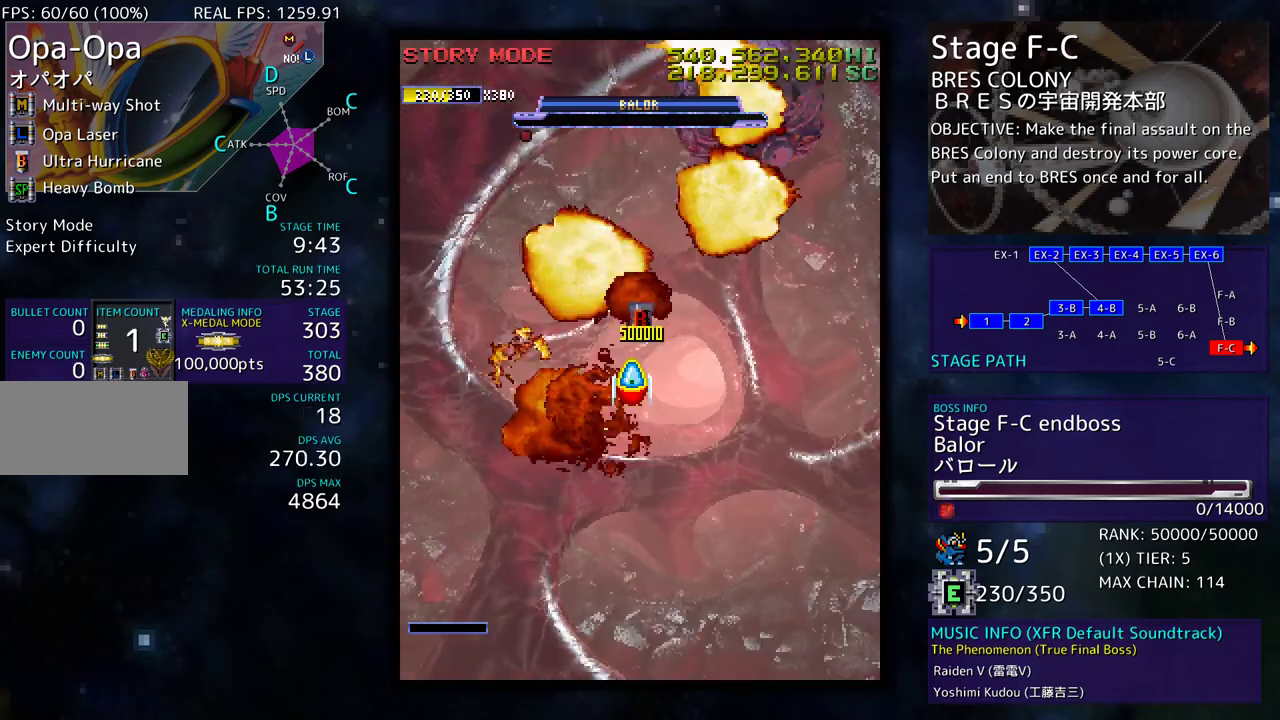
{"buttons": ["DPAD_DOWN"], "events": [[217, "DPAD_DOWN", "up"], [267, "DPAD_UP", "down"], [450, "DPAD_RIGHT", "down"], [450, "DPAD_UP", "up"], [467, "DPAD_DOWN", "down"], [483, "DPAD_RIGHT", "up"]]}
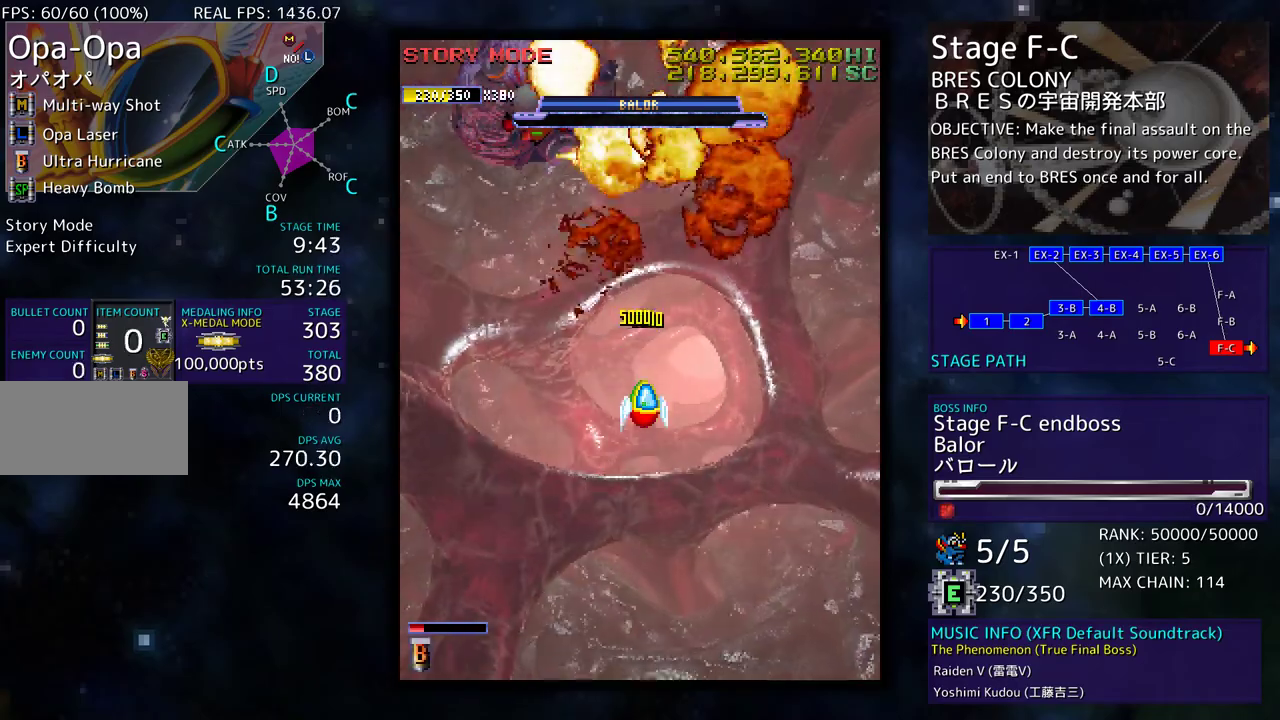
{"buttons": ["DPAD_DOWN"], "events": []}
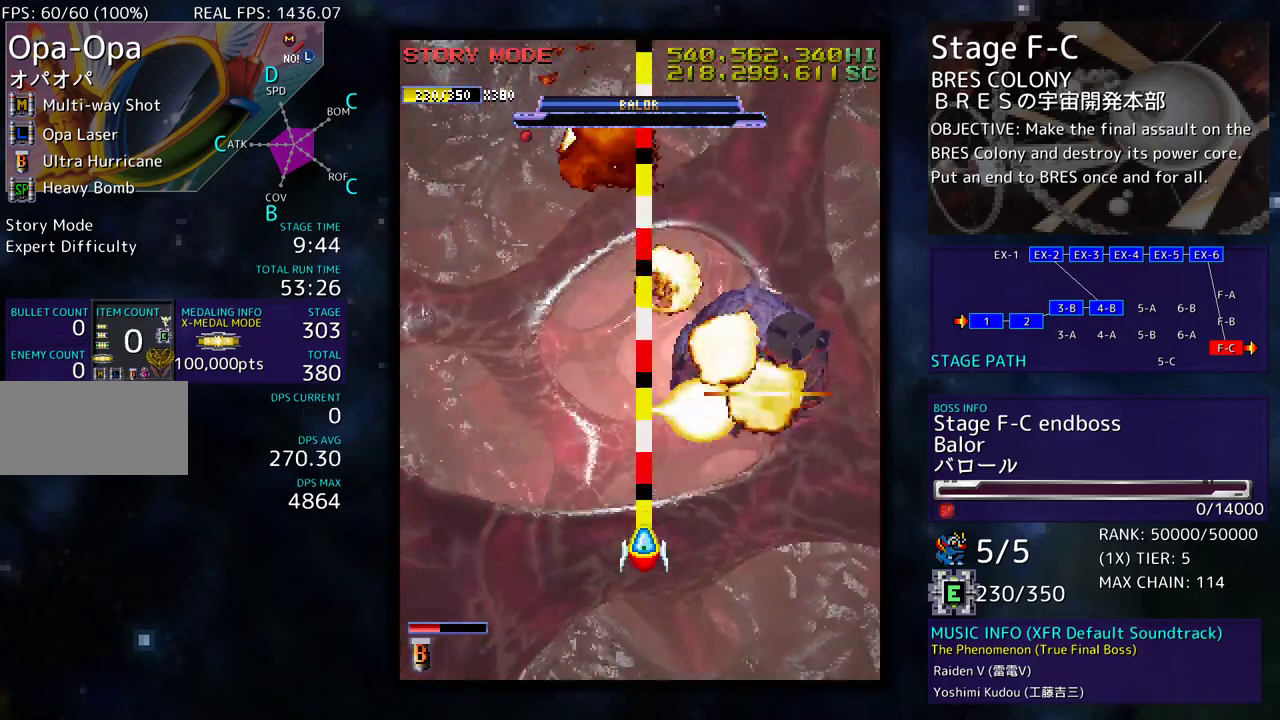
{"buttons": ["DPAD_LEFT"], "events": [[200, "DPAD_DOWN", "up"], [317, "DPAD_LEFT", "down"]]}
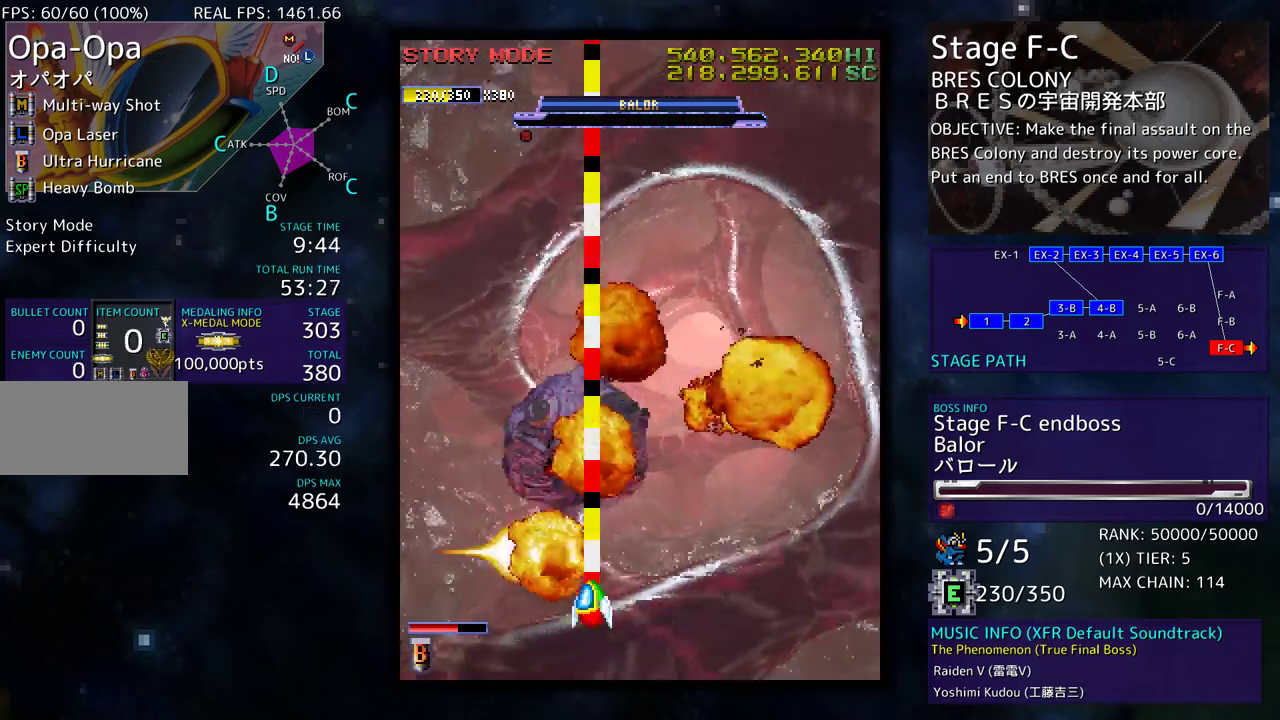
{"buttons": ["DPAD_RIGHT"], "events": [[250, "DPAD_LEFT", "up"], [300, "DPAD_RIGHT", "down"]]}
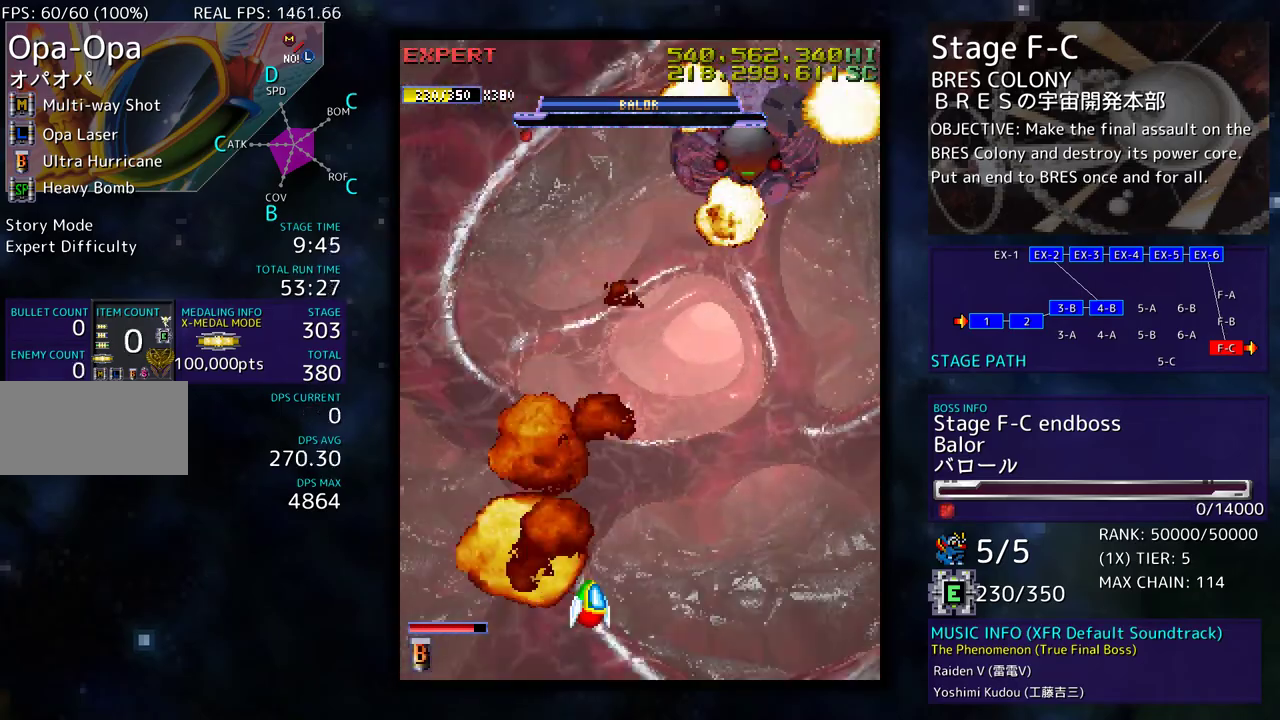
{"buttons": [], "events": [[250, "DPAD_RIGHT", "up"]]}
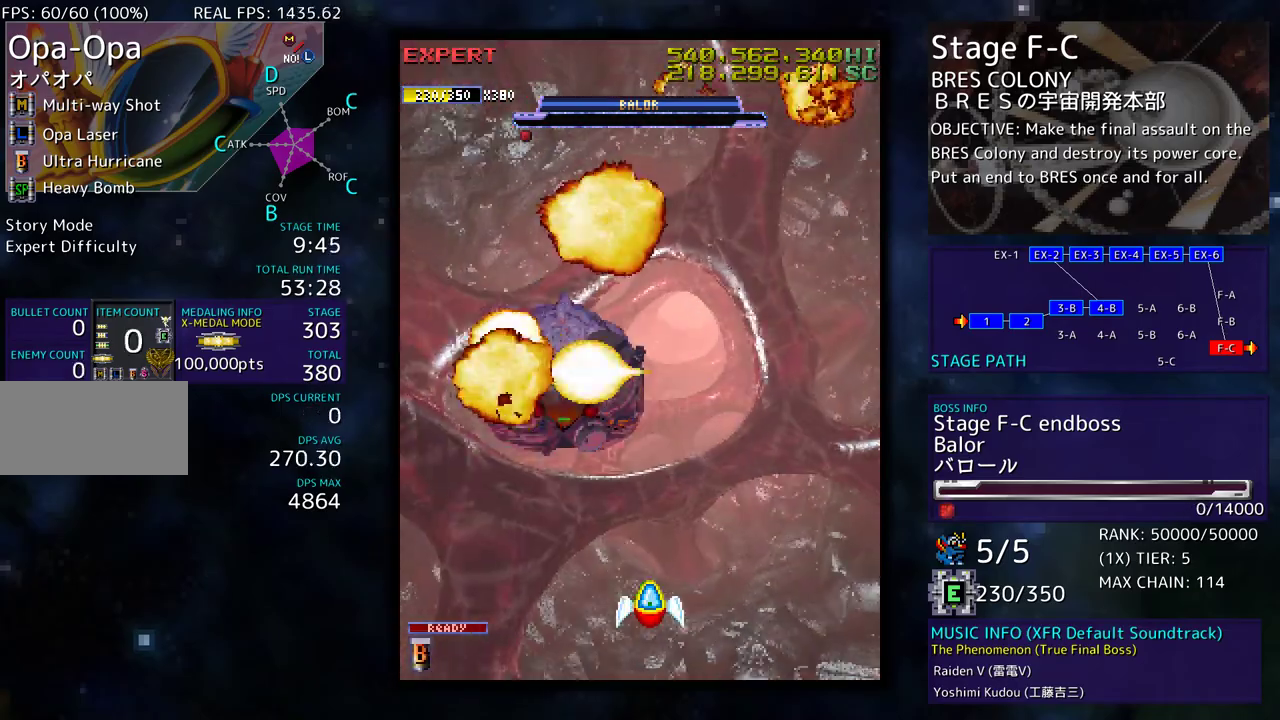
{"buttons": [], "events": []}
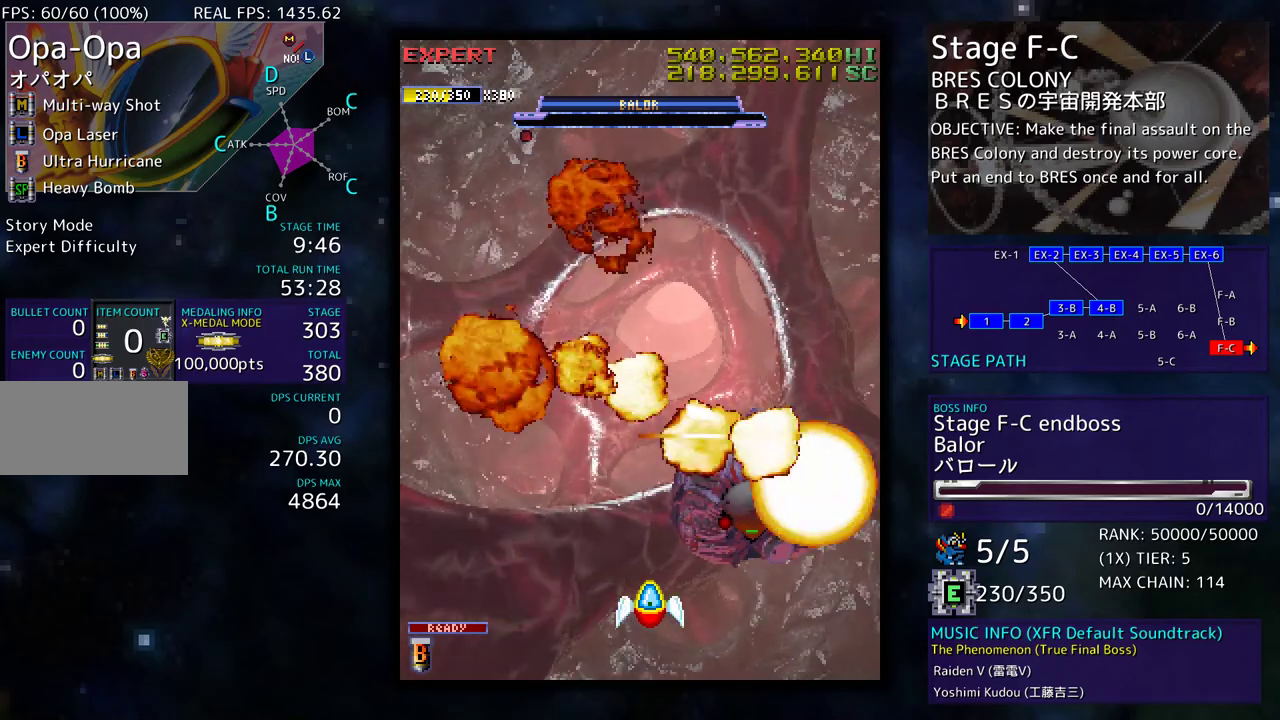
{"buttons": [], "events": []}
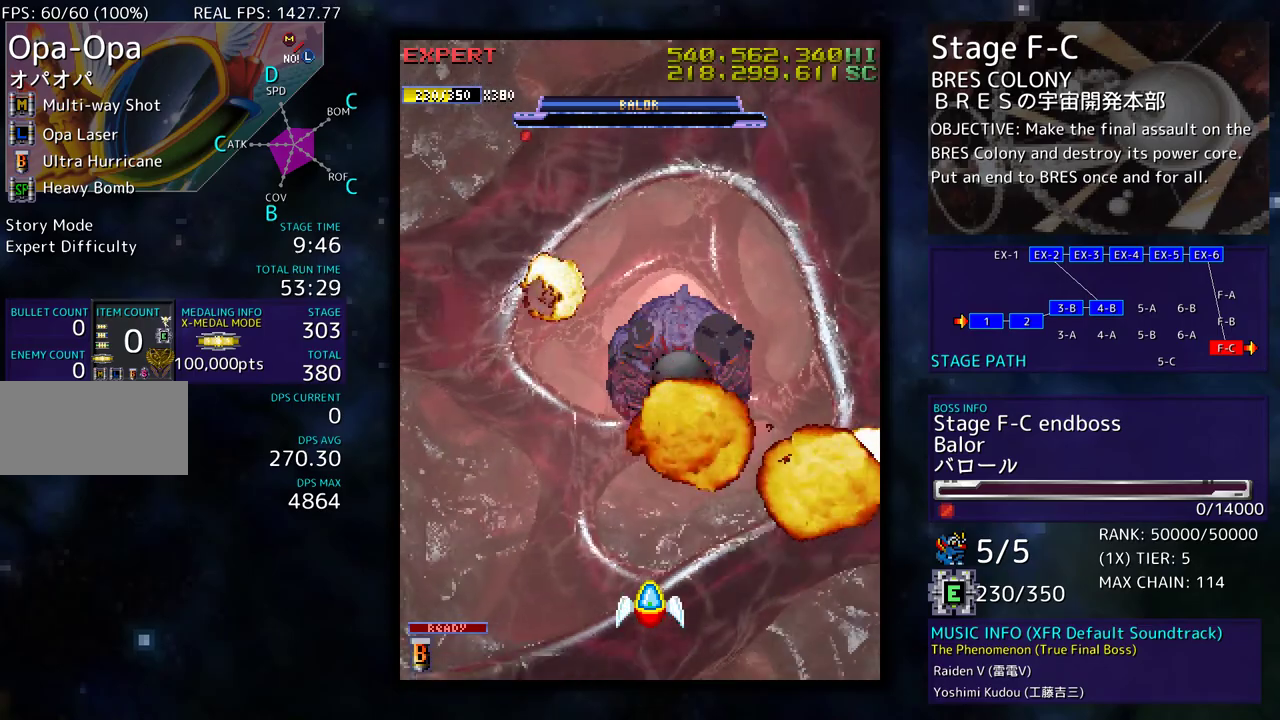
{"buttons": [], "events": []}
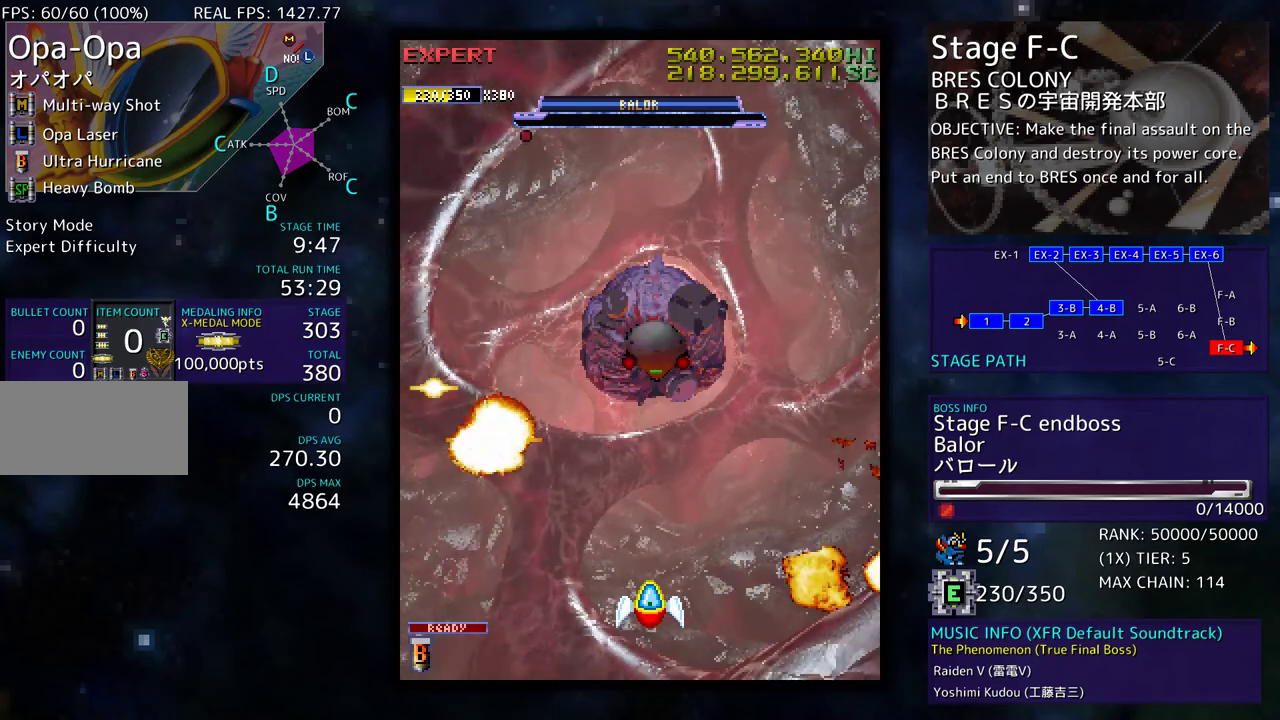
{"buttons": [], "events": []}
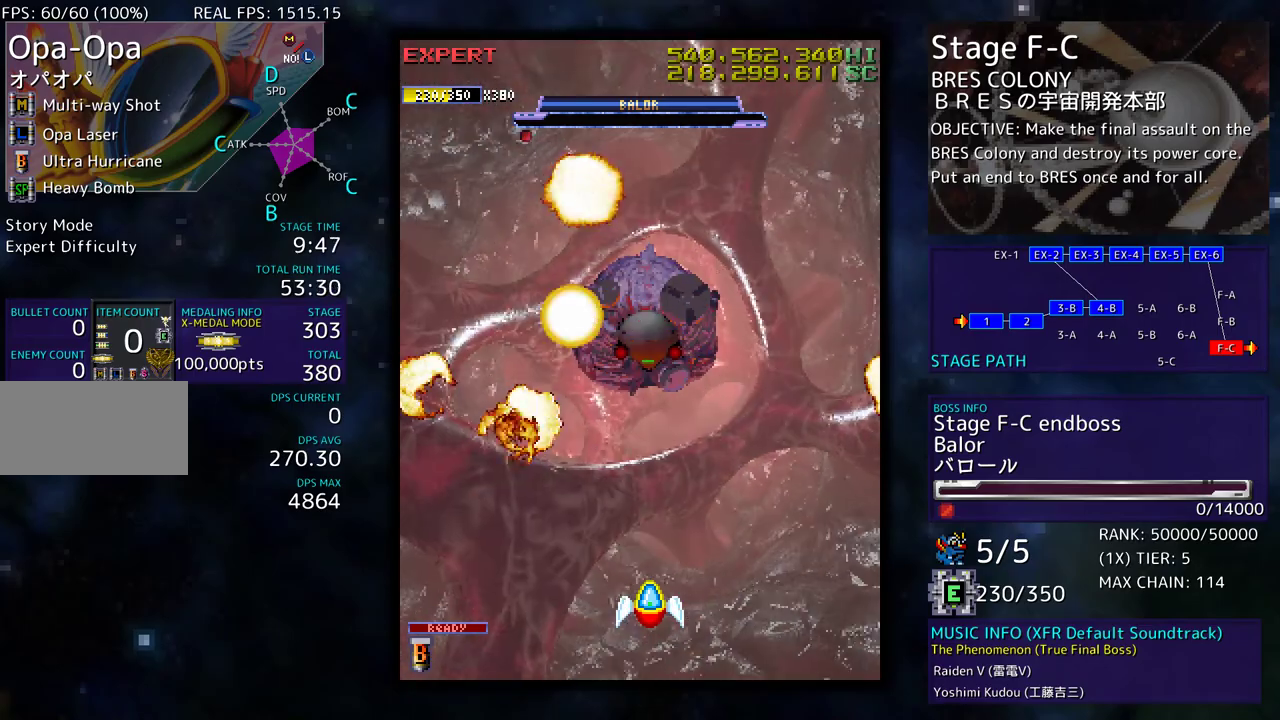
{"buttons": [], "events": []}
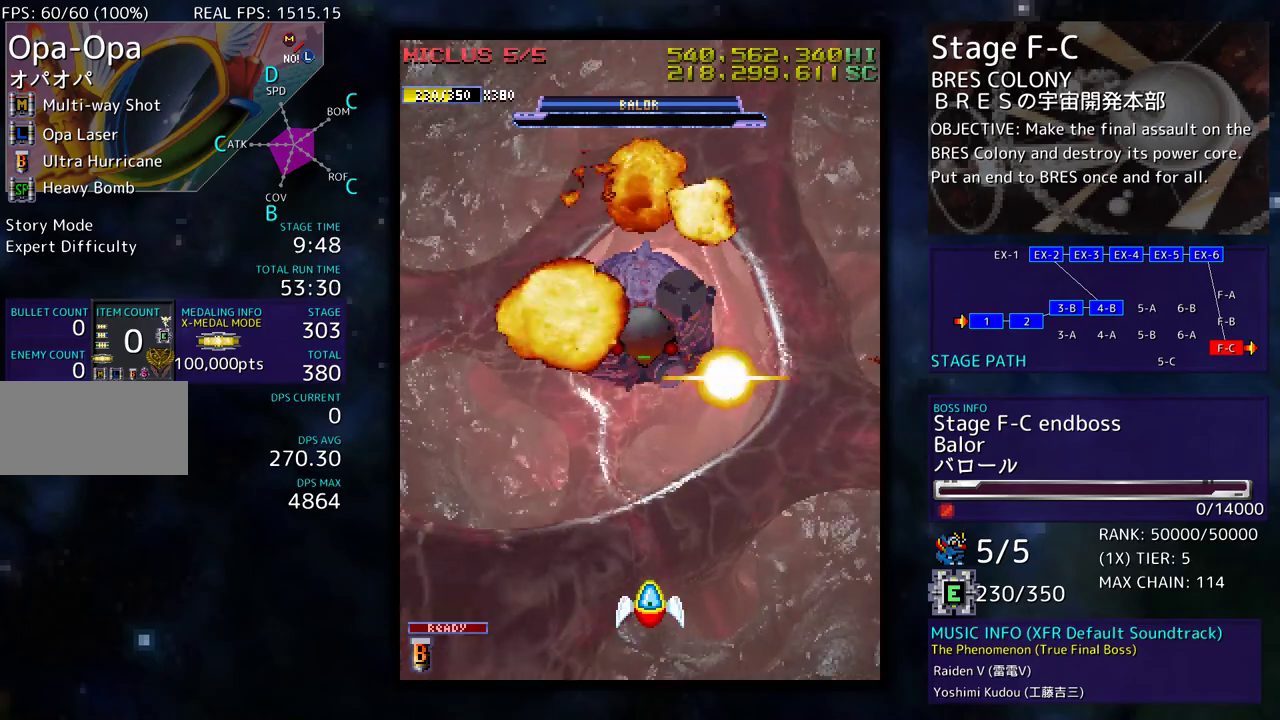
{"buttons": [], "events": []}
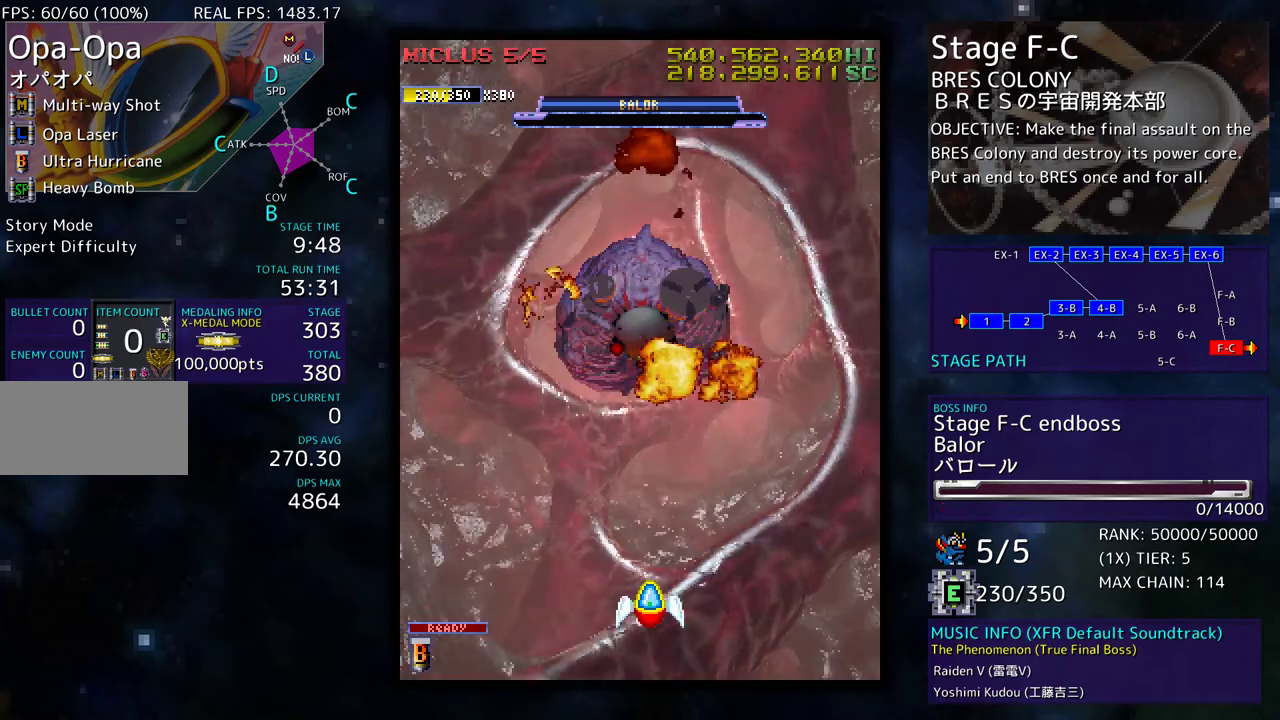
{"buttons": [], "events": []}
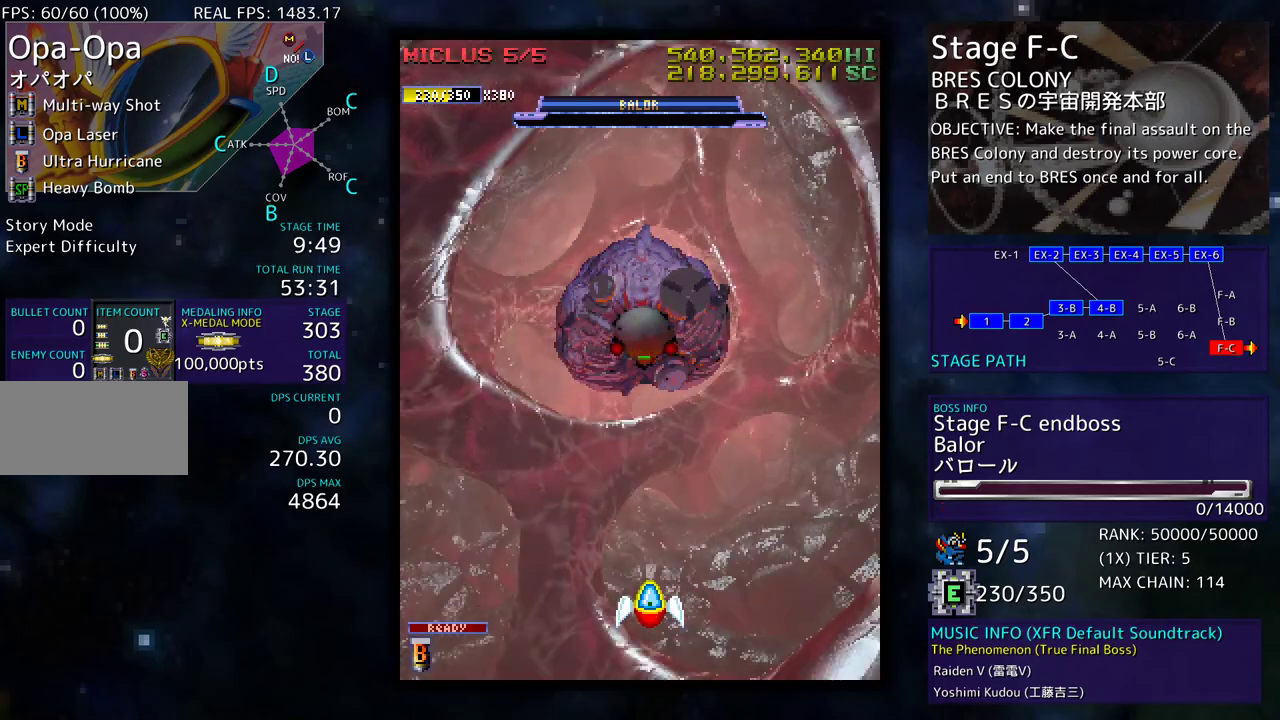
{"buttons": [], "events": []}
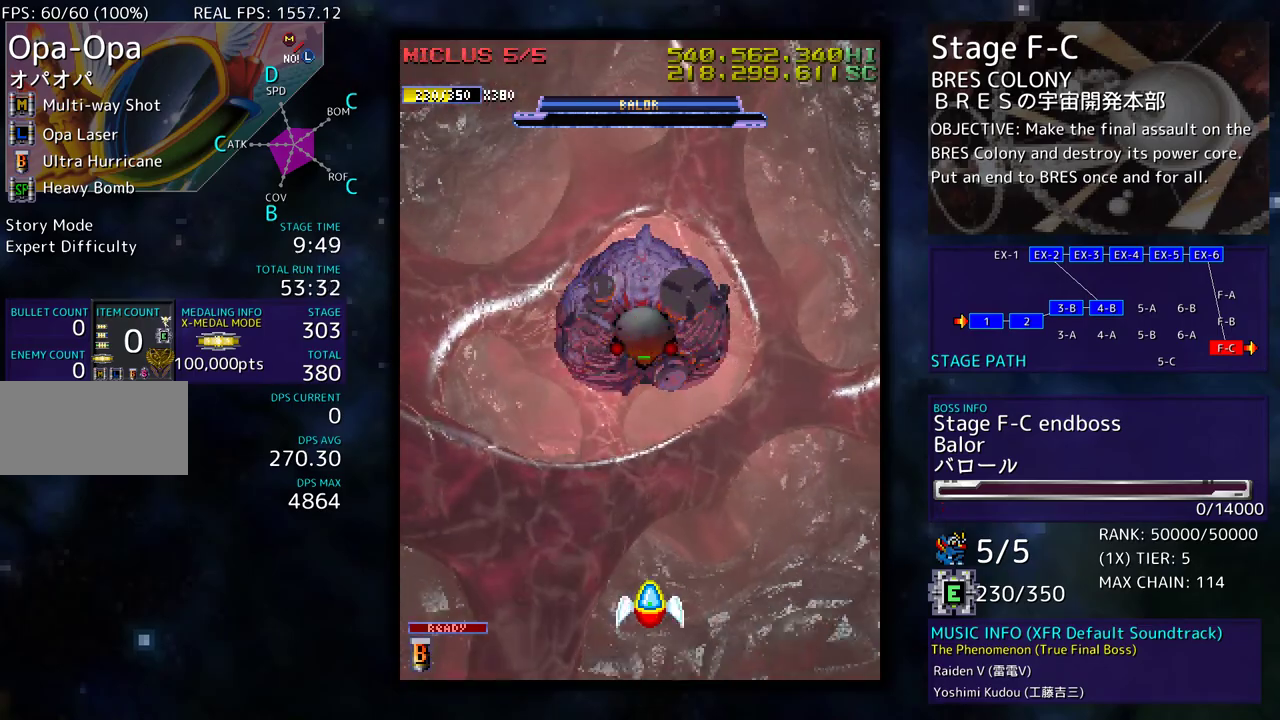
{"buttons": [], "events": []}
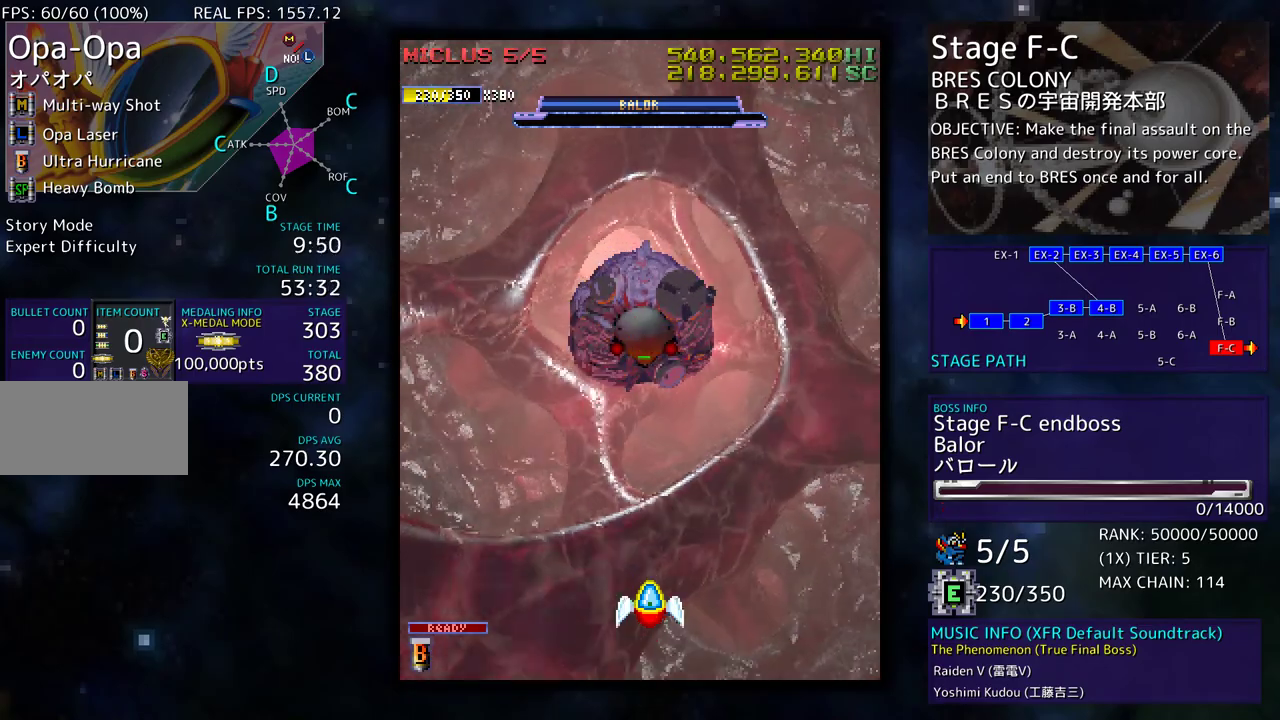
{"buttons": [], "events": []}
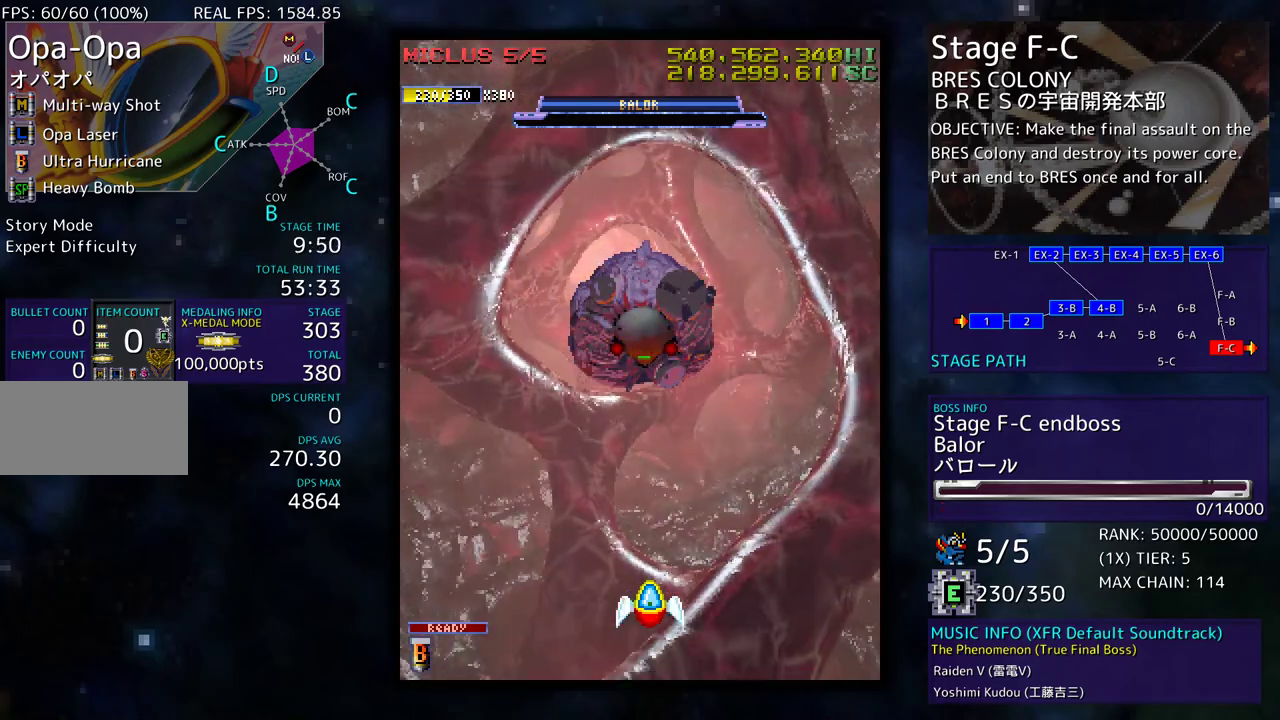
{"buttons": [], "events": [[17, "DPAD_UP", "down"], [350, "DPAD_UP", "up"]]}
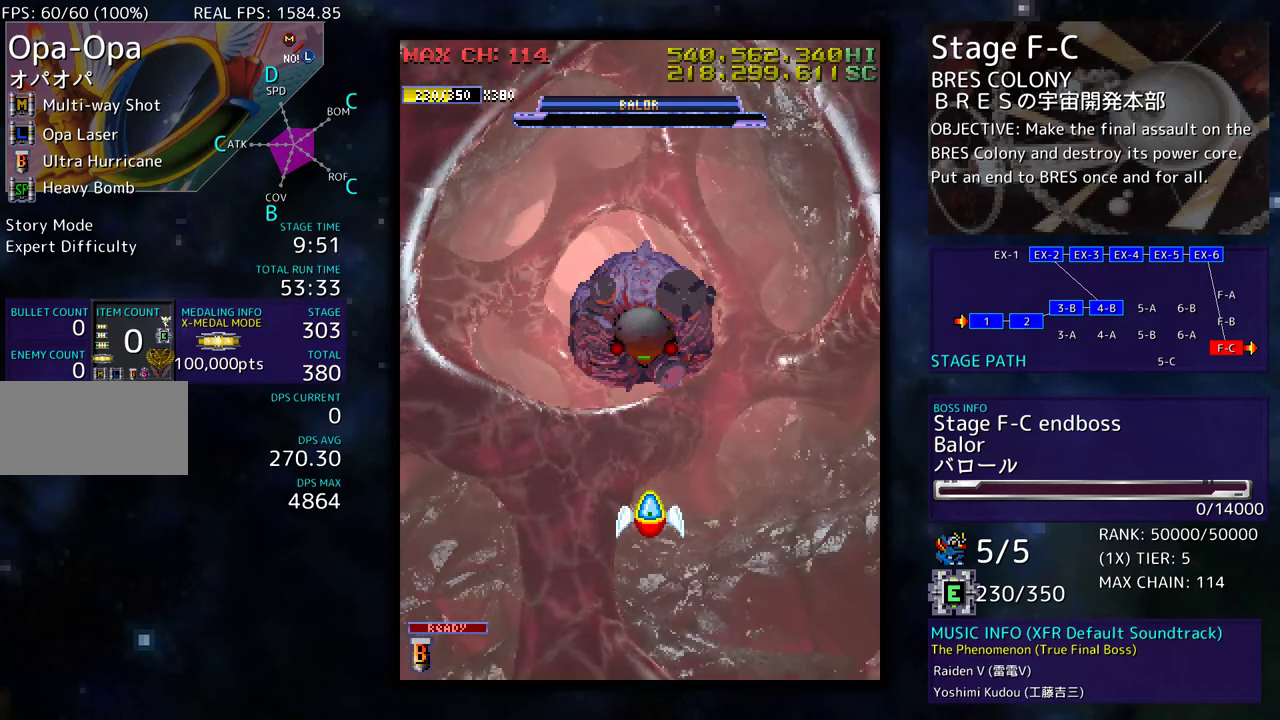
{"buttons": [], "events": []}
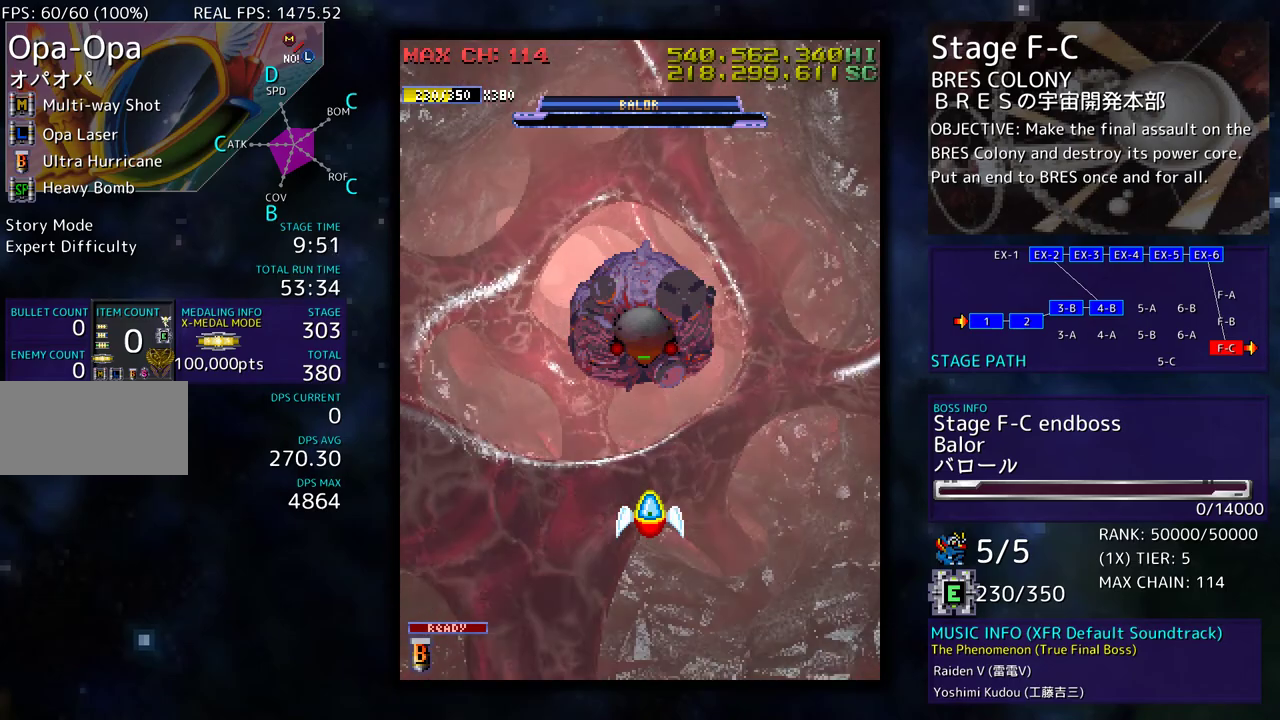
{"buttons": ["DPAD_DOWN"], "events": [[450, "DPAD_DOWN", "down"]]}
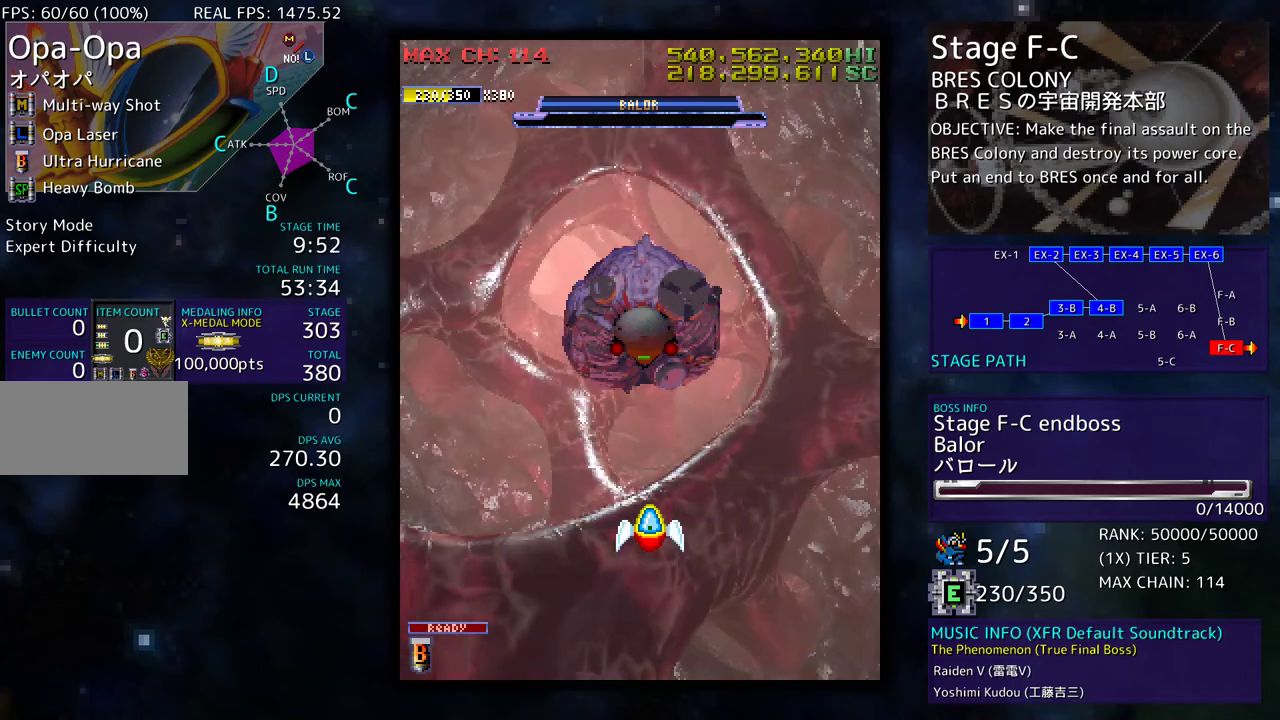
{"buttons": [], "events": [[267, "DPAD_DOWN", "up"]]}